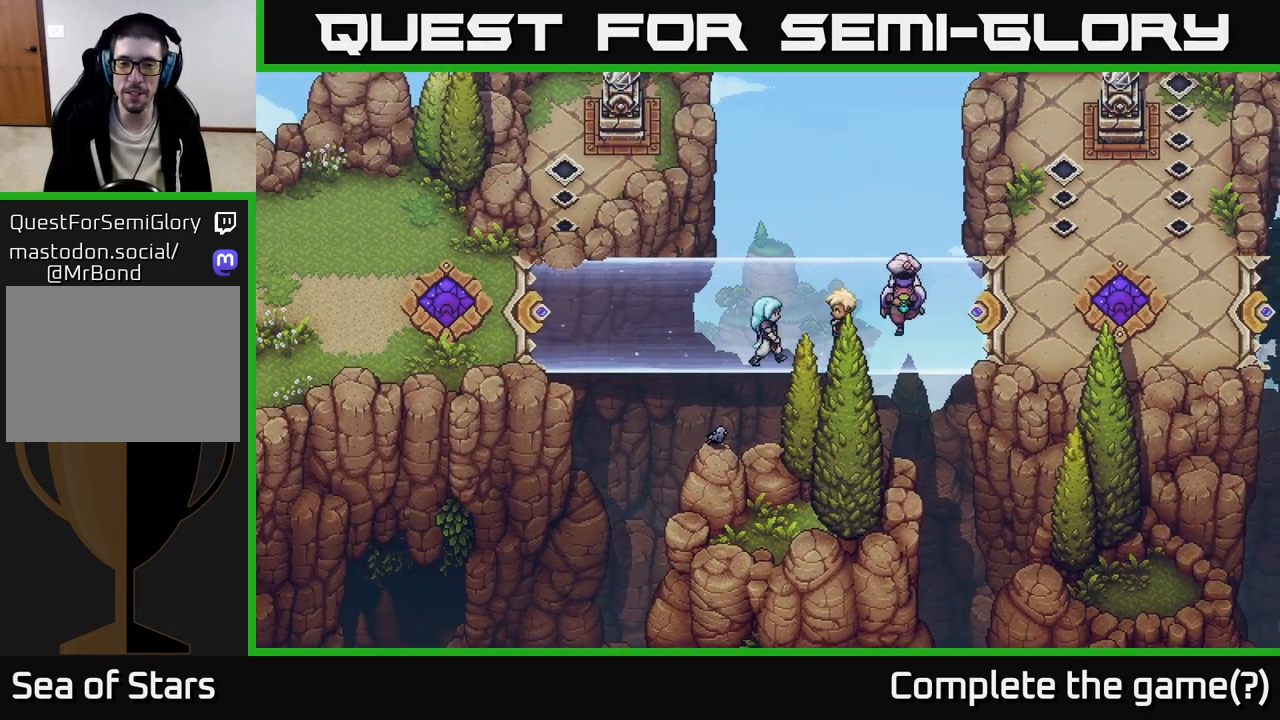
Gameplay with a controller (Xbox layout); each line is a JSON object with the inputs held at the frame after it. "events" lists button and stick changes between this image and that frame as [ms after this image, input, new state], when the widget could be followed in between.
{"buttons": [], "left_stick": "left", "right_stick": "center", "events": [[233, "left_stick", "up"], [300, "left_stick", "left"]]}
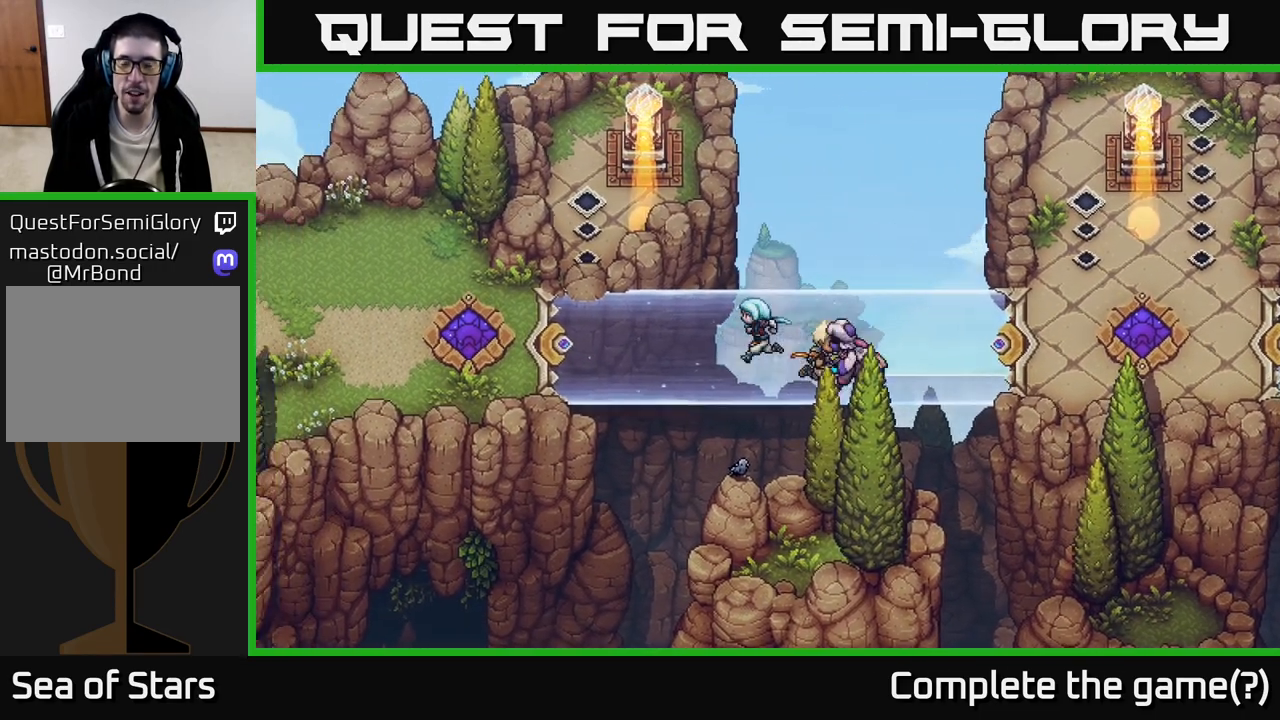
{"buttons": [], "left_stick": "down-right", "right_stick": "center", "events": [[17, "left_stick", "up-left"], [200, "left_stick", "up-right"], [367, "left_stick", "right"], [467, "left_stick", "down-right"]]}
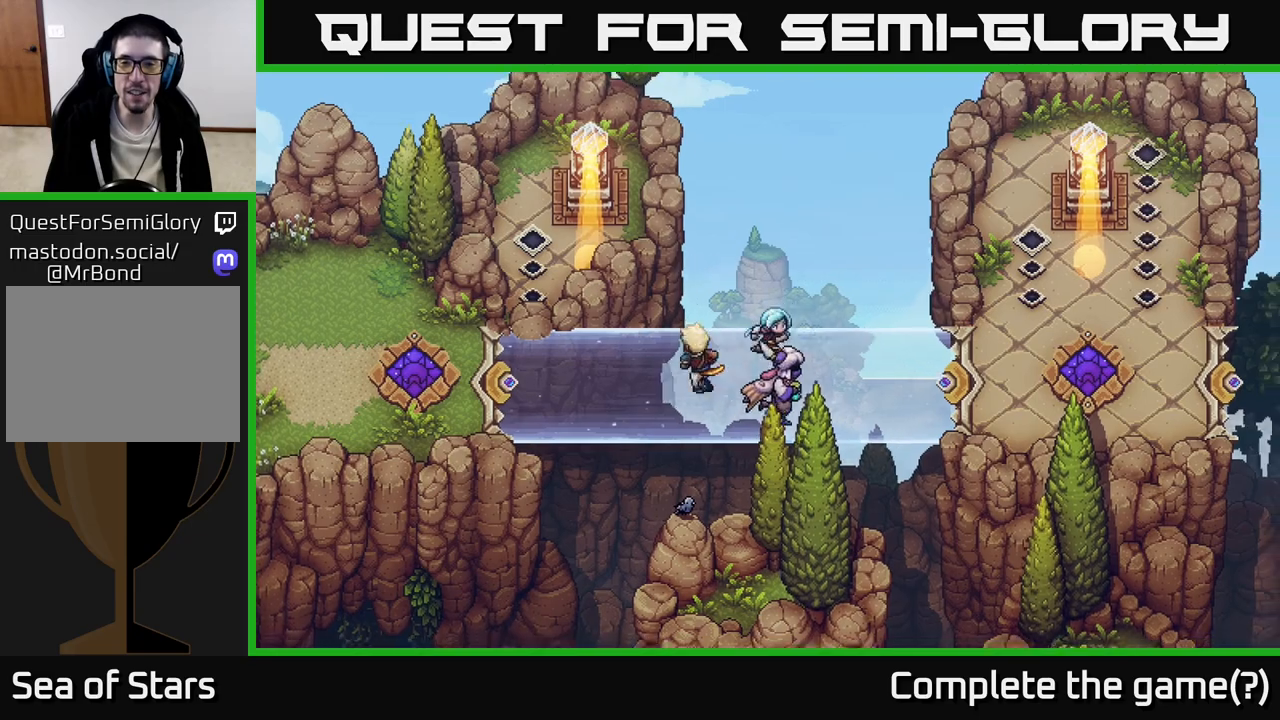
{"buttons": [], "left_stick": "left", "right_stick": "center", "events": [[233, "left_stick", "right"], [383, "left_stick", "up"], [483, "left_stick", "left"]]}
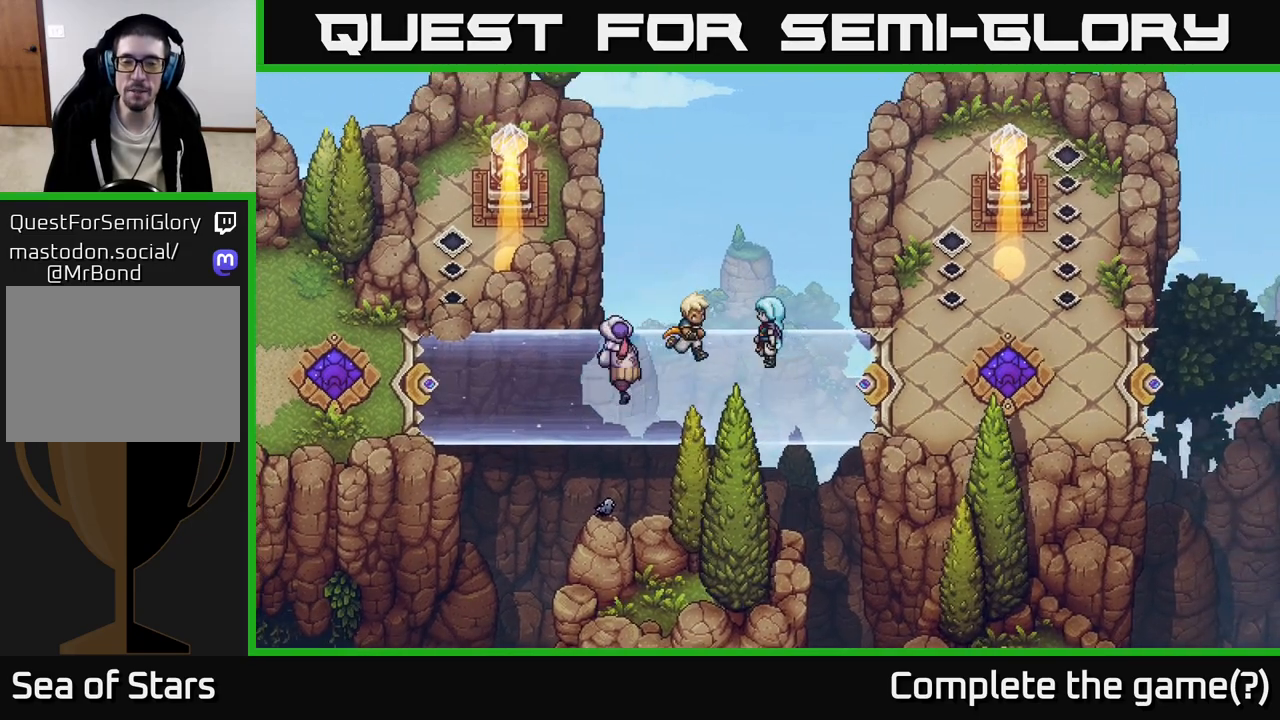
{"buttons": [], "left_stick": "down-right", "right_stick": "center", "events": [[217, "left_stick", "down-left"], [417, "left_stick", "down-right"]]}
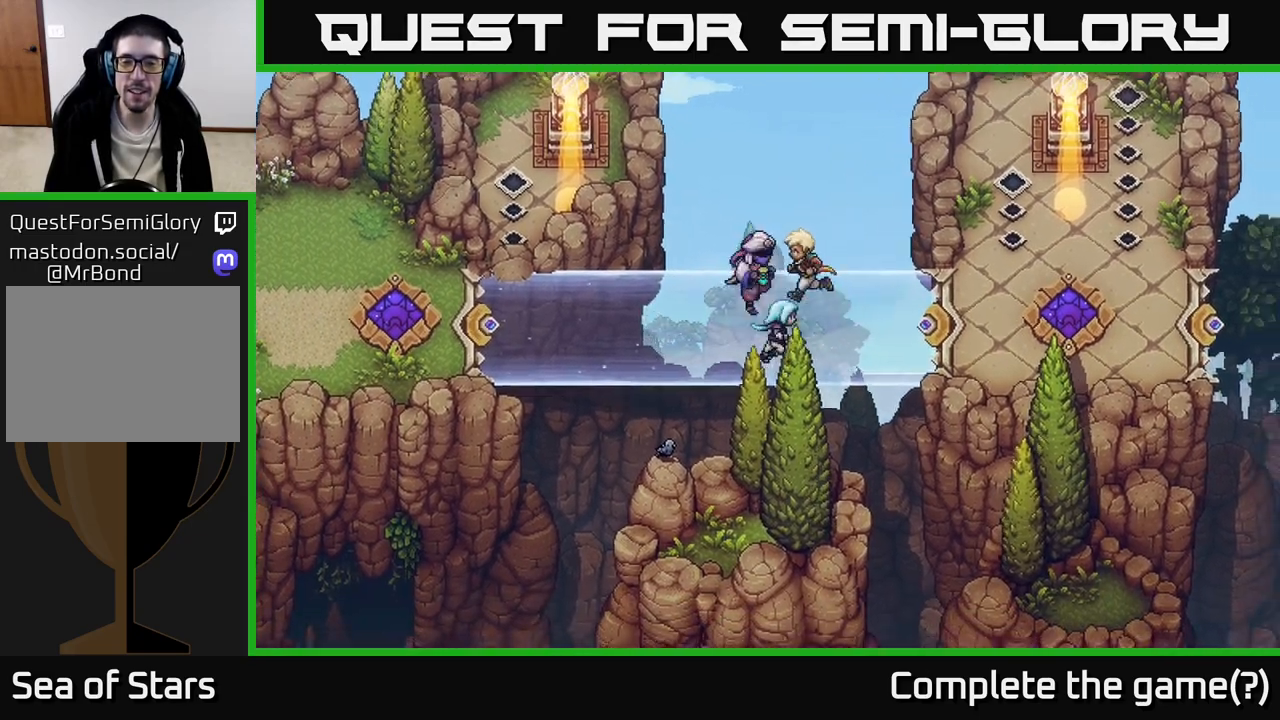
{"buttons": [], "left_stick": "left", "right_stick": "center", "events": [[17, "left_stick", "right"], [233, "left_stick", "up"], [383, "left_stick", "left"]]}
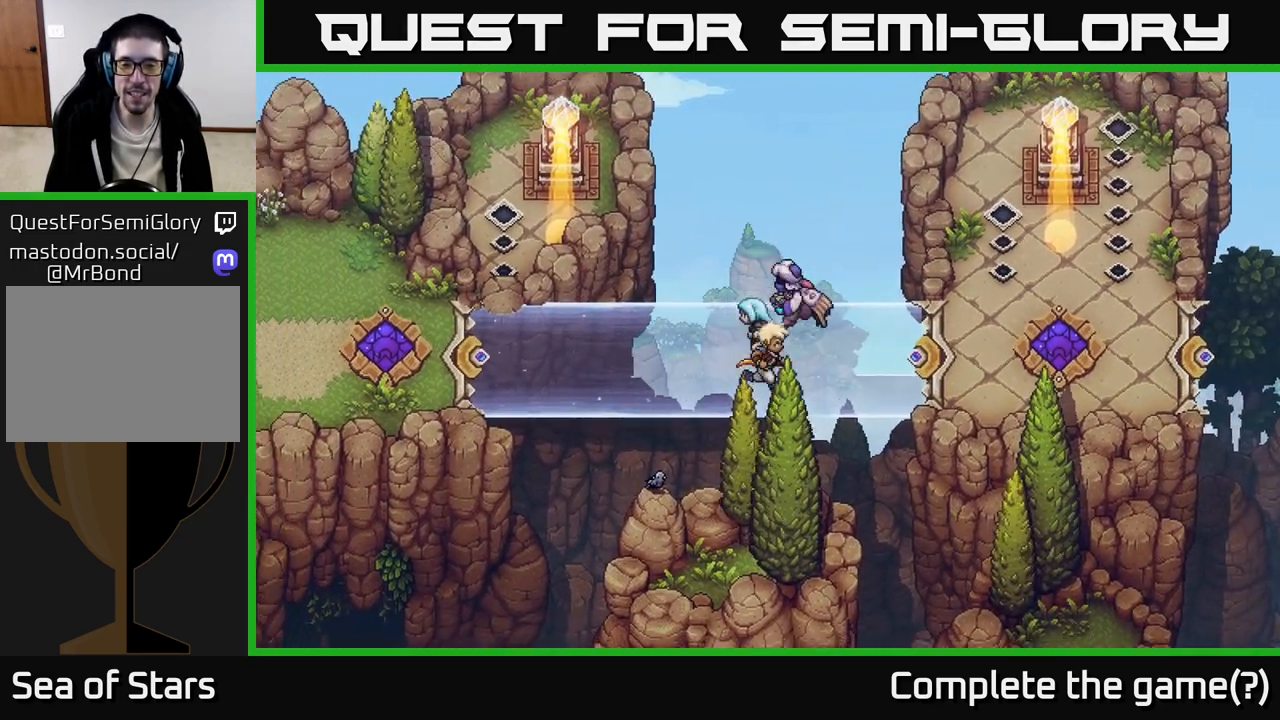
{"buttons": [], "left_stick": "left", "right_stick": "center", "events": [[33, "left_stick", "down-left"], [333, "left_stick", "left"]]}
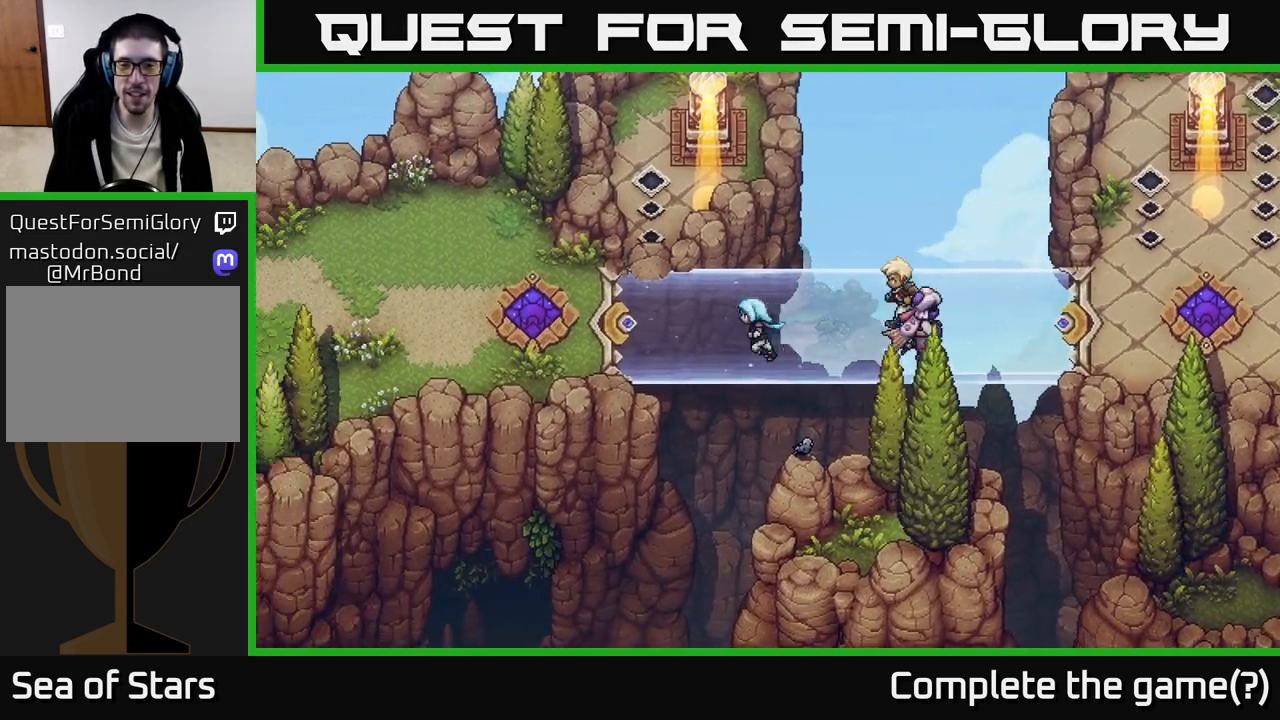
{"buttons": [], "left_stick": "left", "right_stick": "center", "events": []}
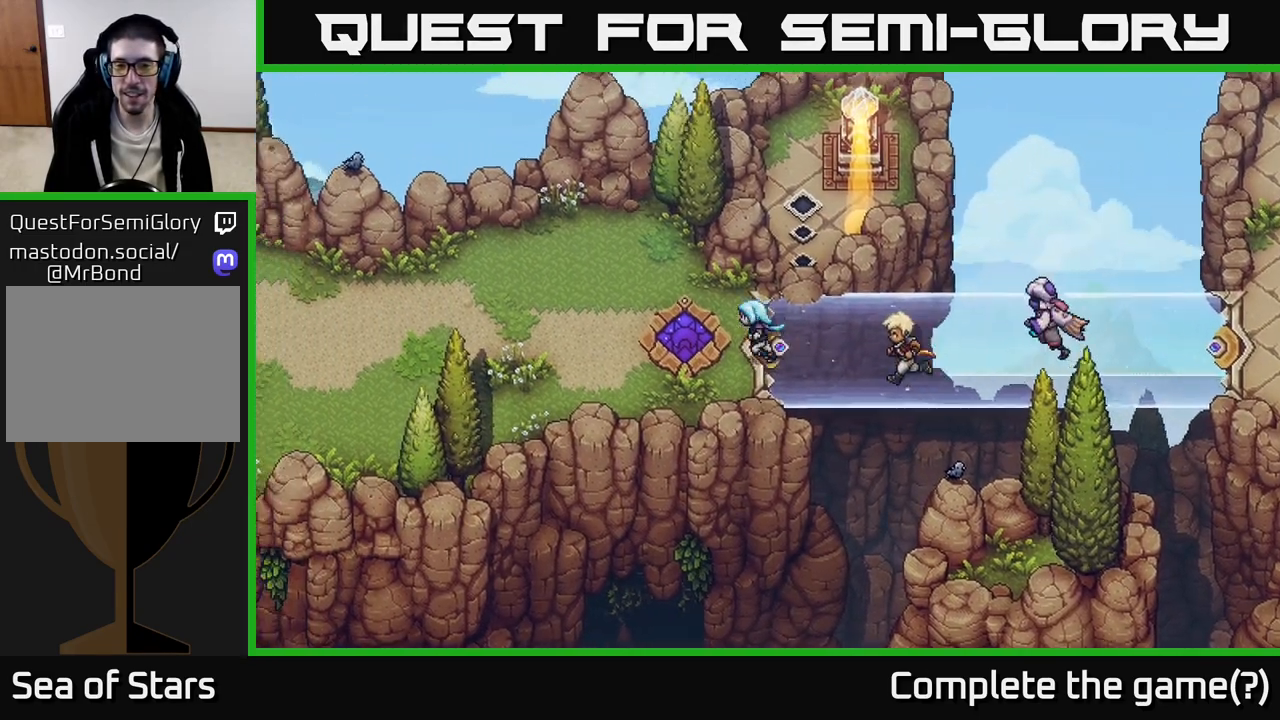
{"buttons": [], "left_stick": "center", "right_stick": "center", "events": [[350, "left_stick", "center"]]}
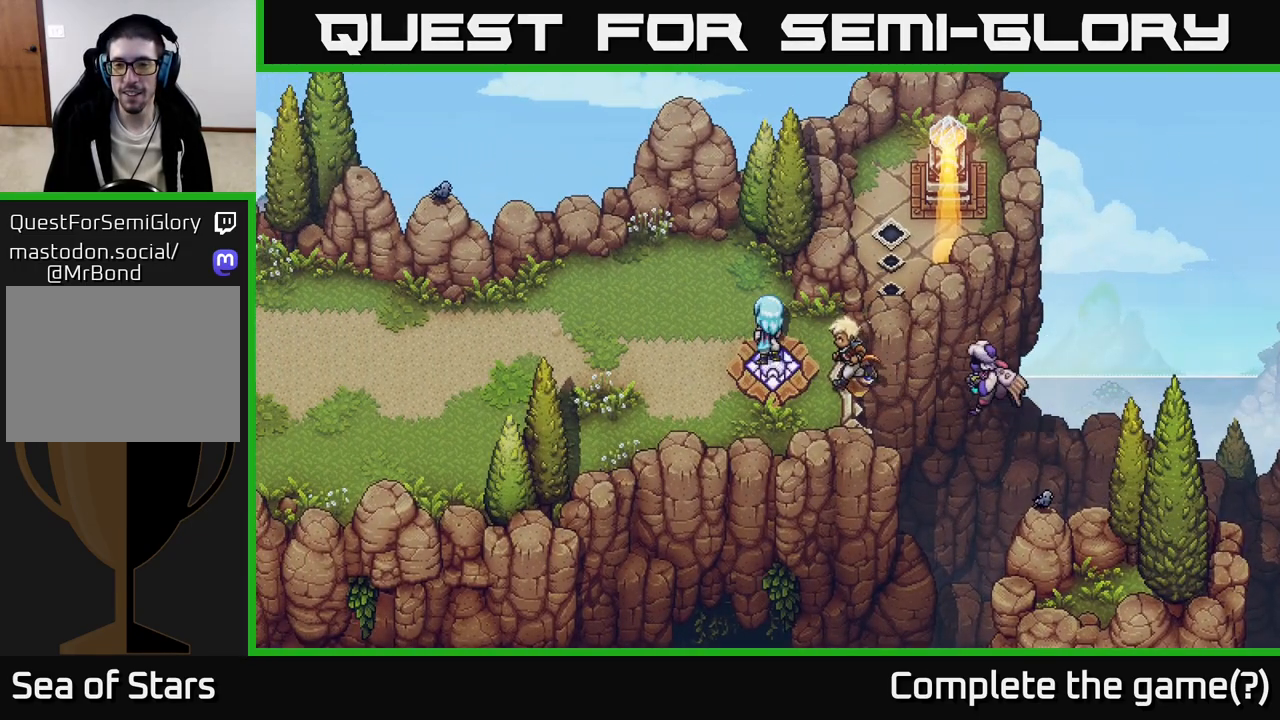
{"buttons": [], "left_stick": "down-left", "right_stick": "center", "events": [[50, "left_stick", "right"], [283, "left_stick", "down-left"]]}
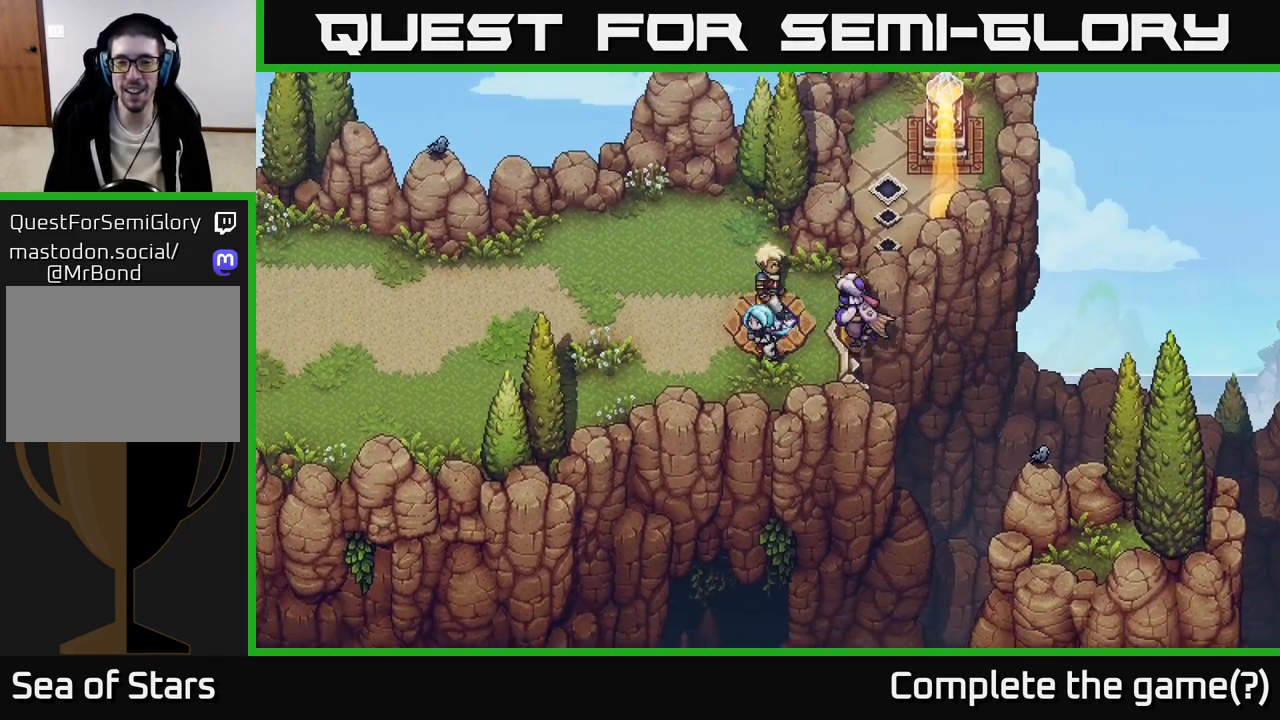
{"buttons": [], "left_stick": "up-left", "right_stick": "center", "events": [[233, "left_stick", "left"], [483, "left_stick", "up-left"]]}
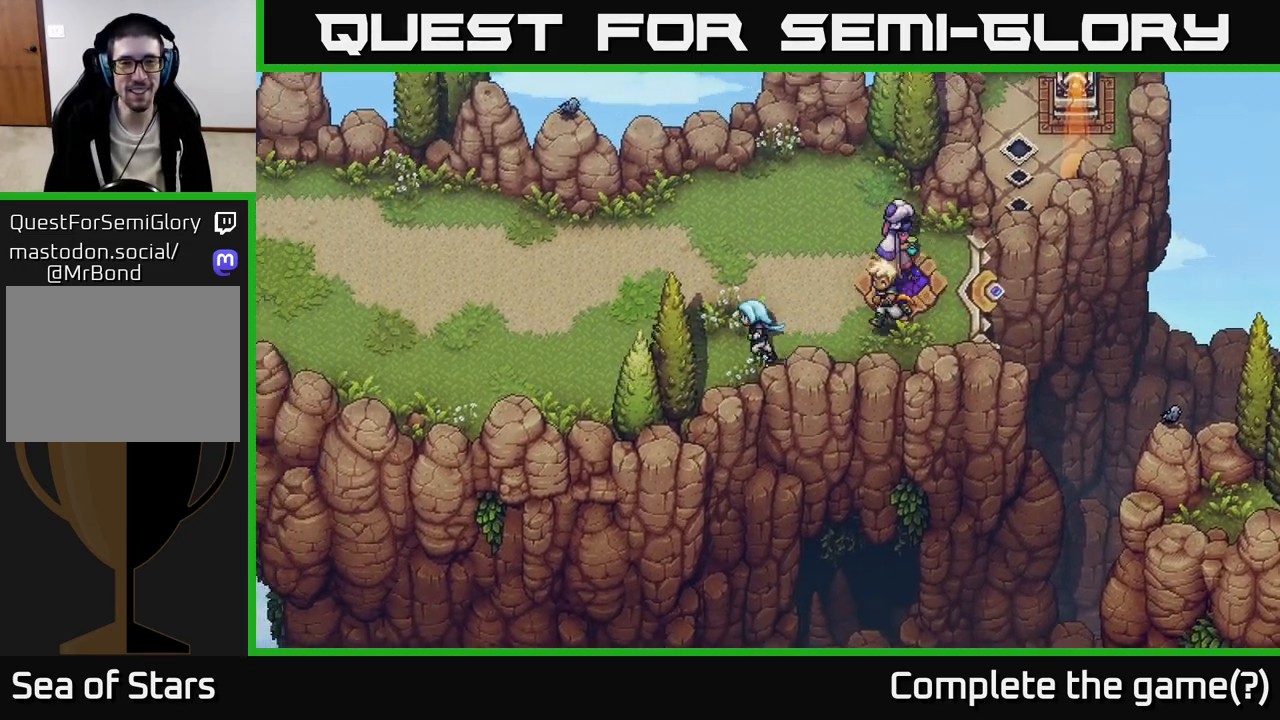
{"buttons": [], "left_stick": "left", "right_stick": "center", "events": [[150, "left_stick", "left"]]}
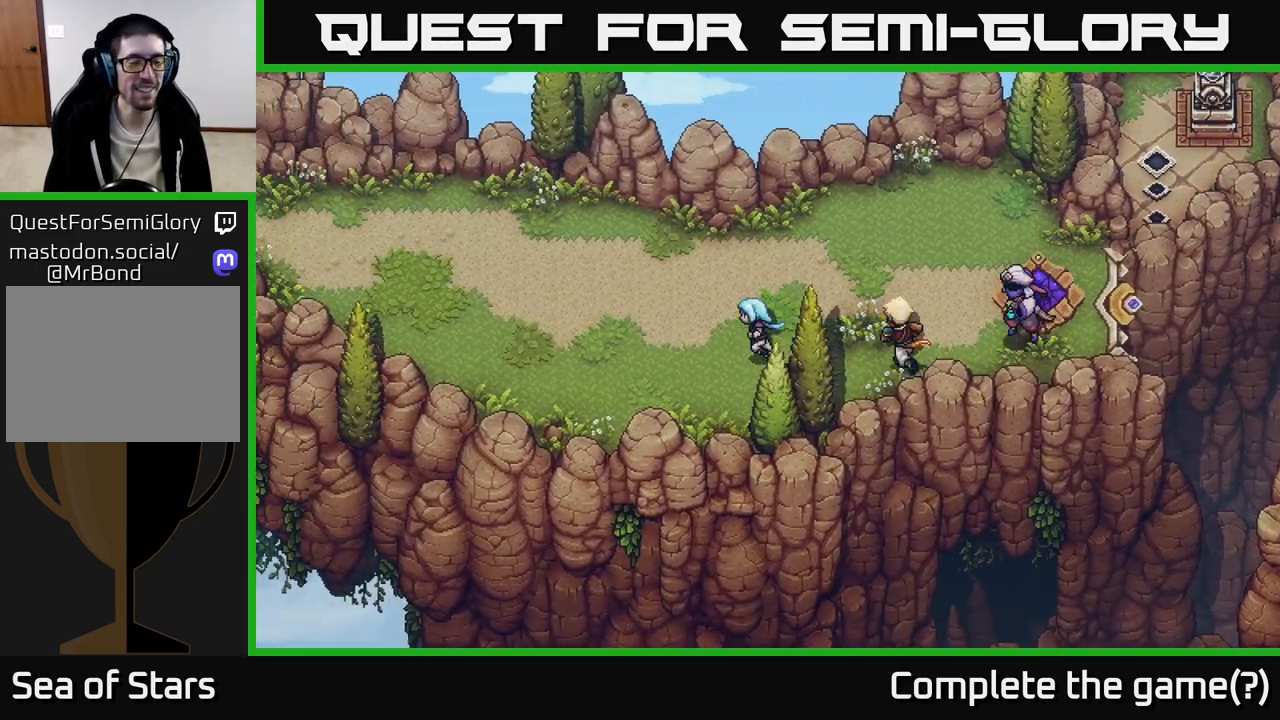
{"buttons": [], "left_stick": "down", "right_stick": "center", "events": [[233, "left_stick", "down"], [283, "left_stick", "down-right"], [450, "left_stick", "down"]]}
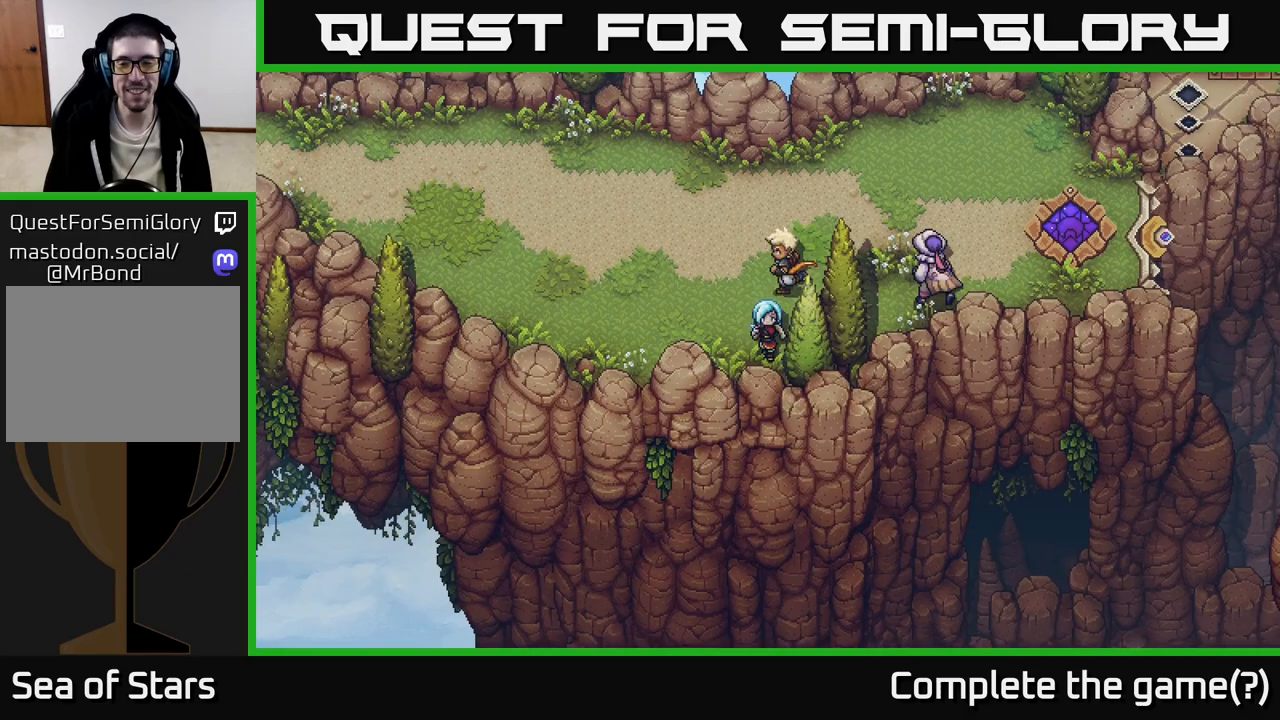
{"buttons": [], "left_stick": "up-right", "right_stick": "center", "events": [[33, "left_stick", "down-left"], [217, "left_stick", "down"], [417, "left_stick", "right"], [483, "left_stick", "up-right"]]}
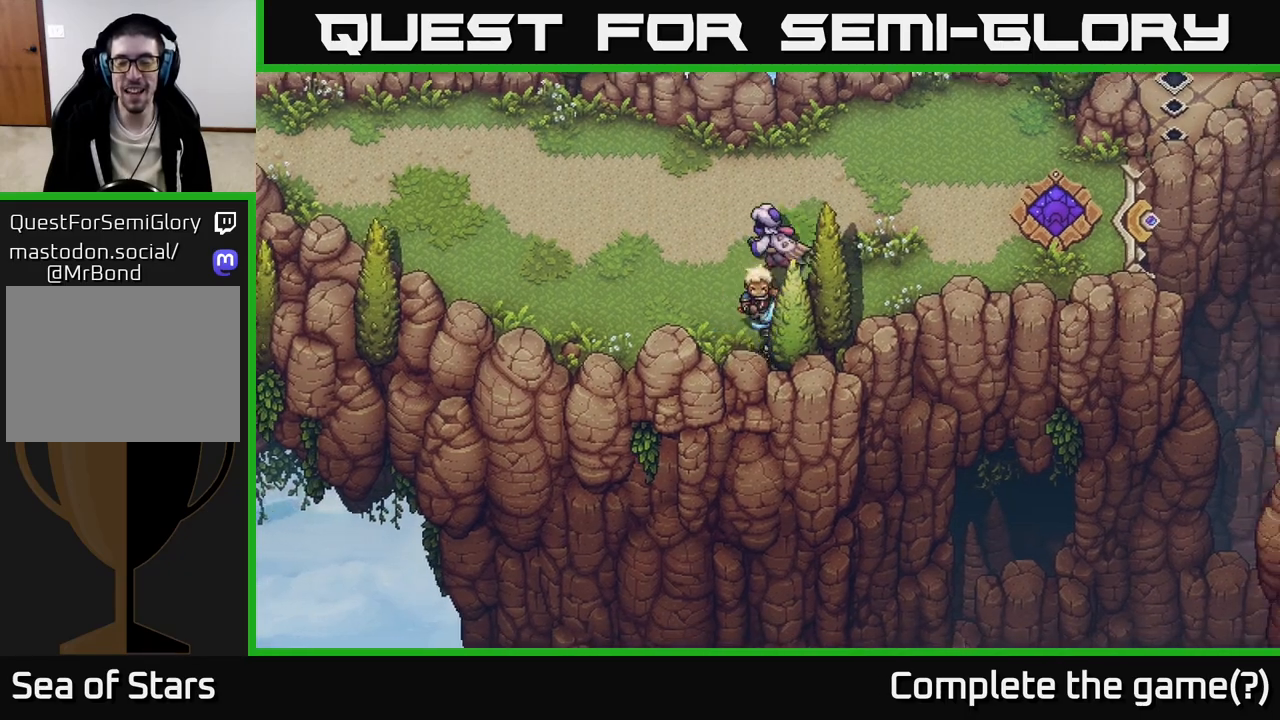
{"buttons": [], "left_stick": "center", "right_stick": "center", "events": [[167, "left_stick", "up"], [350, "left_stick", "up-right"], [483, "left_stick", "center"]]}
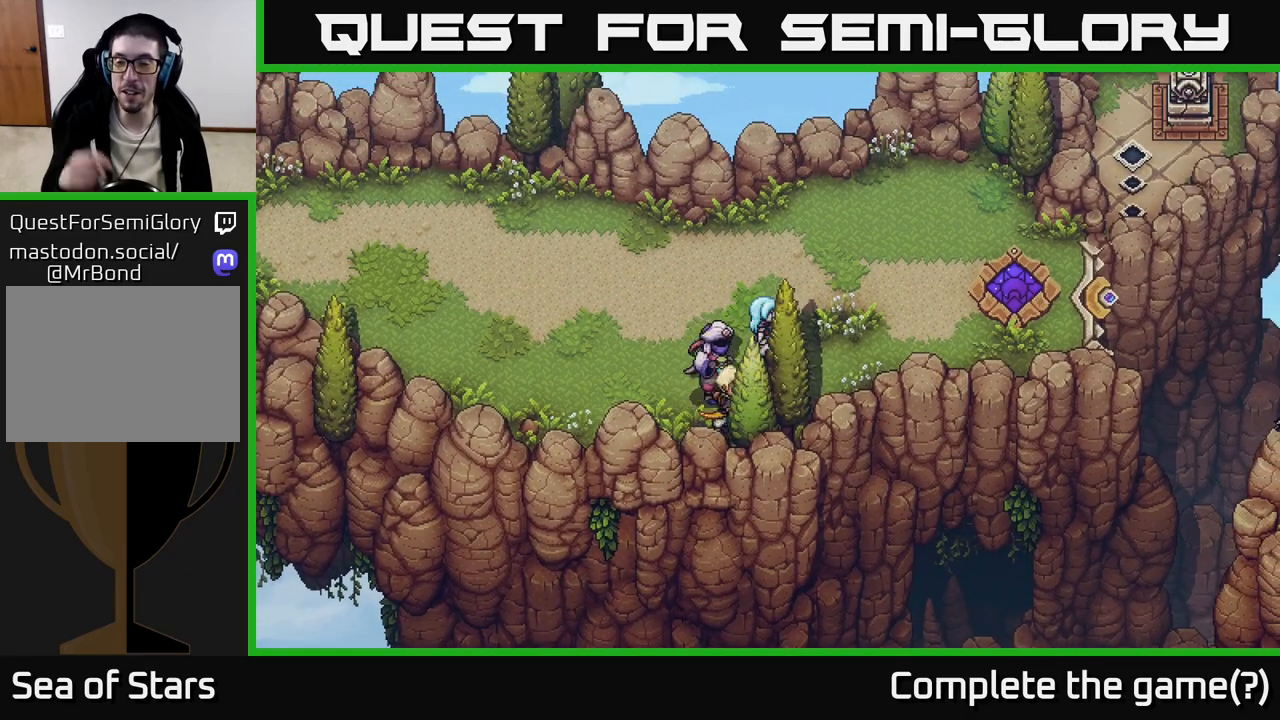
{"buttons": [], "left_stick": "center", "right_stick": "center", "events": []}
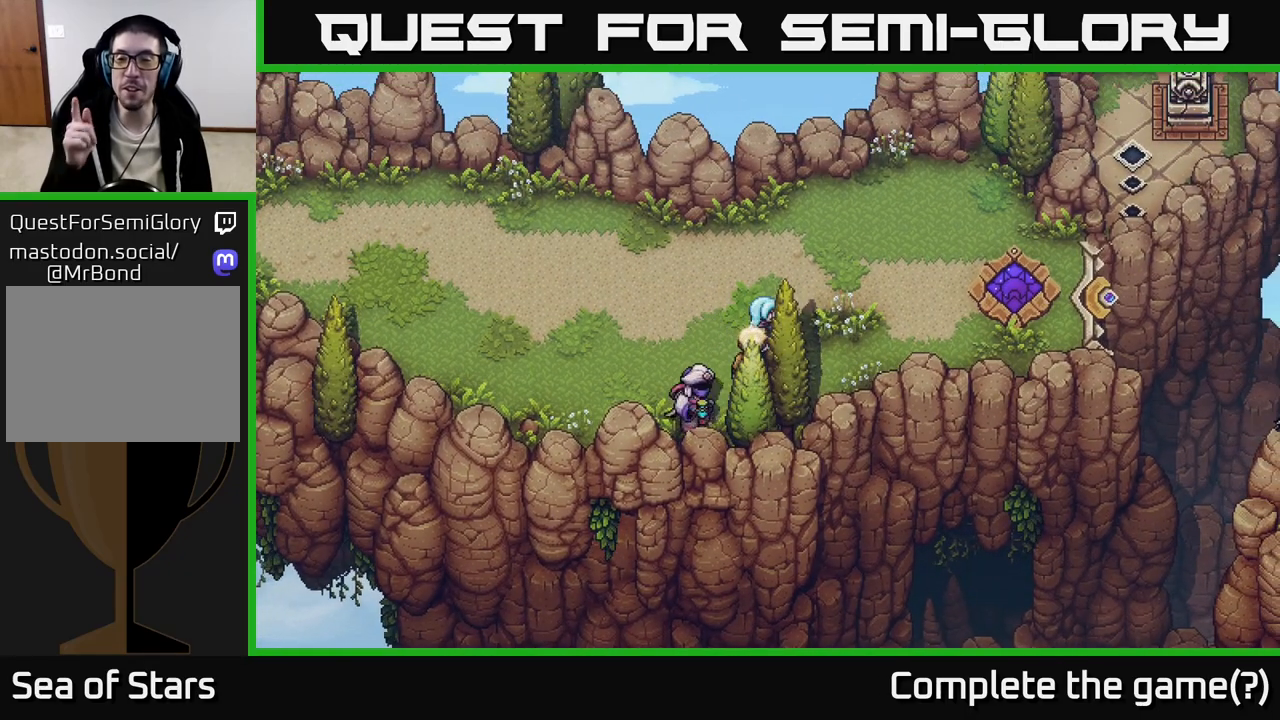
{"buttons": [], "left_stick": "center", "right_stick": "center", "events": []}
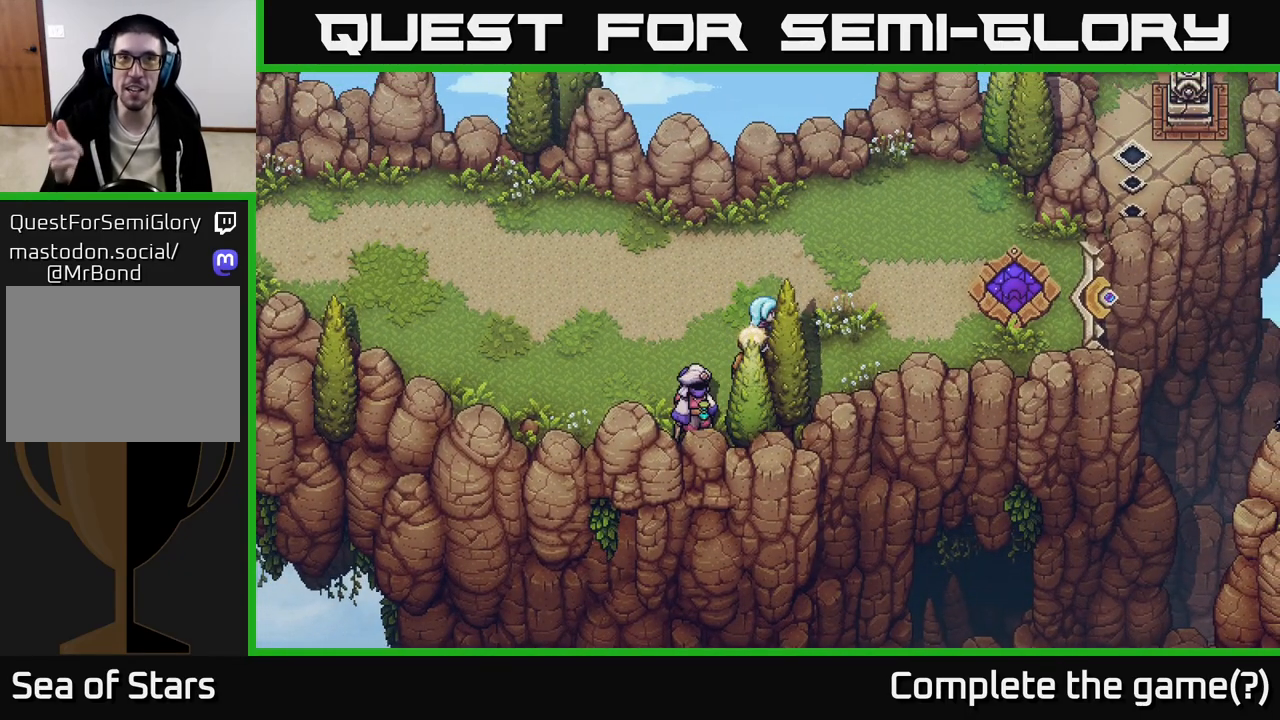
{"buttons": [], "left_stick": "up-left", "right_stick": "center", "events": [[167, "left_stick", "up"], [233, "left_stick", "up-left"]]}
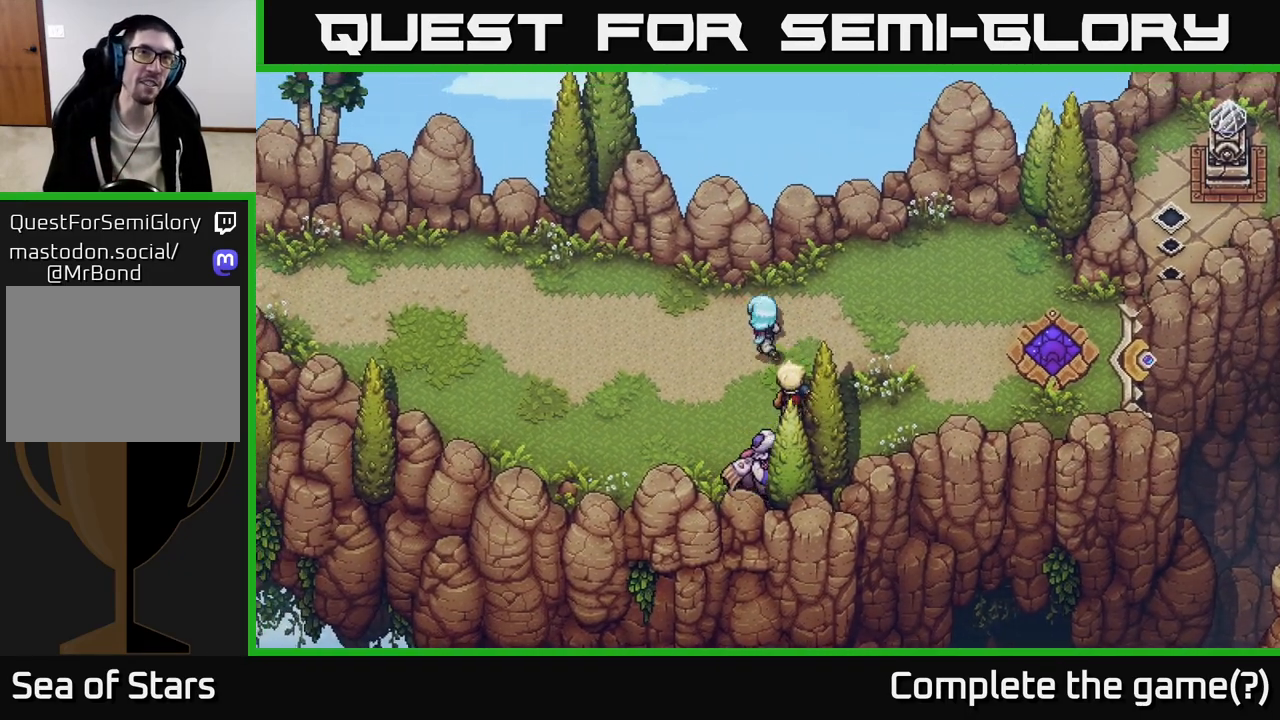
{"buttons": [], "left_stick": "left", "right_stick": "center", "events": [[33, "left_stick", "left"]]}
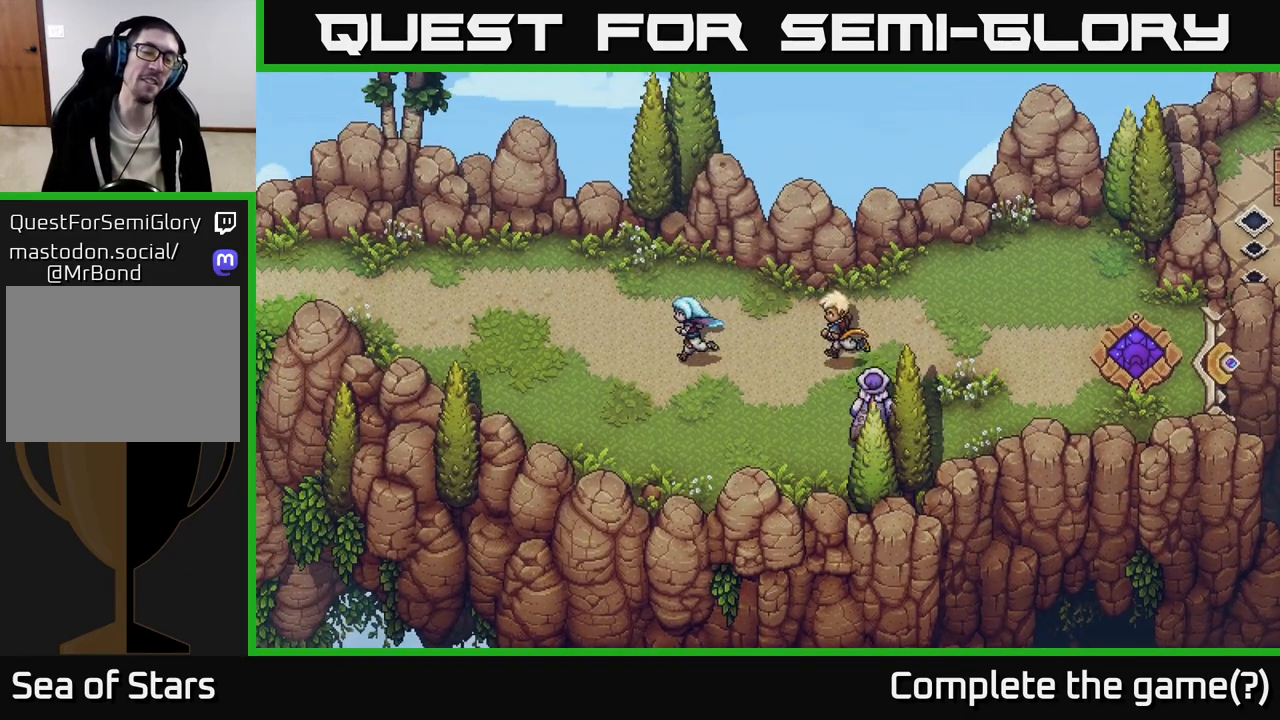
{"buttons": [], "left_stick": "left", "right_stick": "center", "events": [[67, "left_stick", "up-left"], [467, "left_stick", "left"]]}
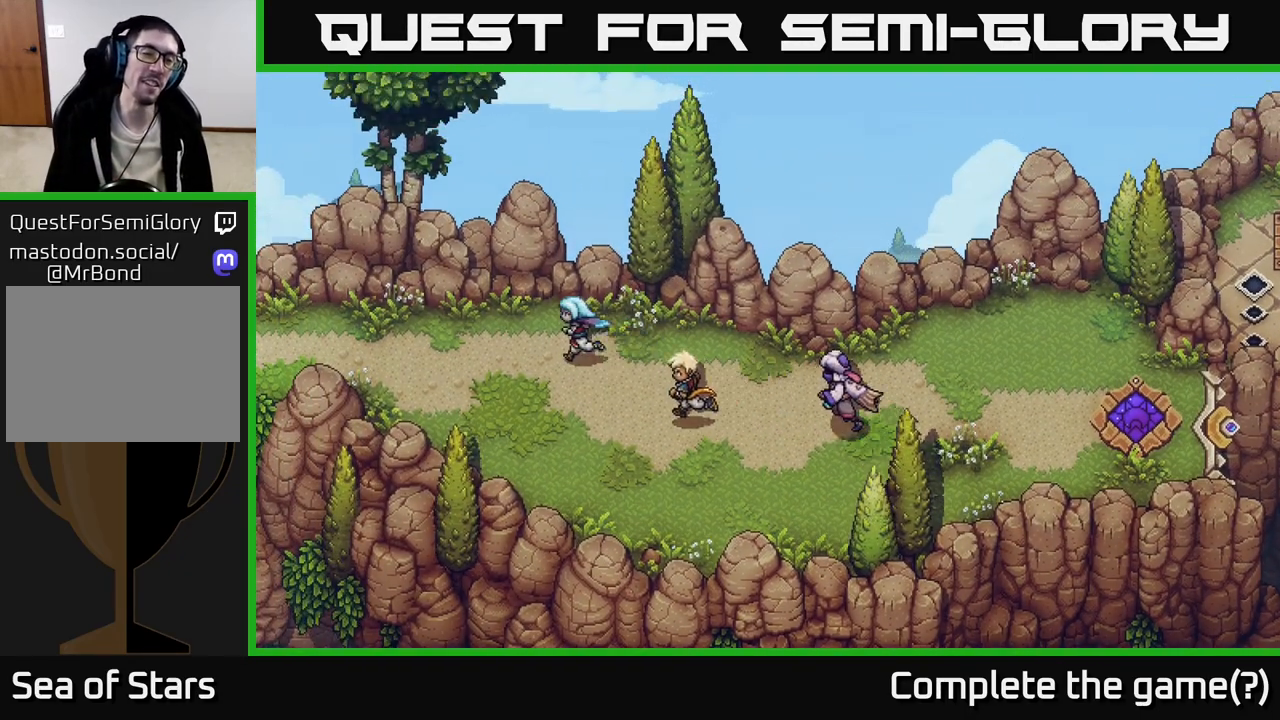
{"buttons": [], "left_stick": "left", "right_stick": "center", "events": []}
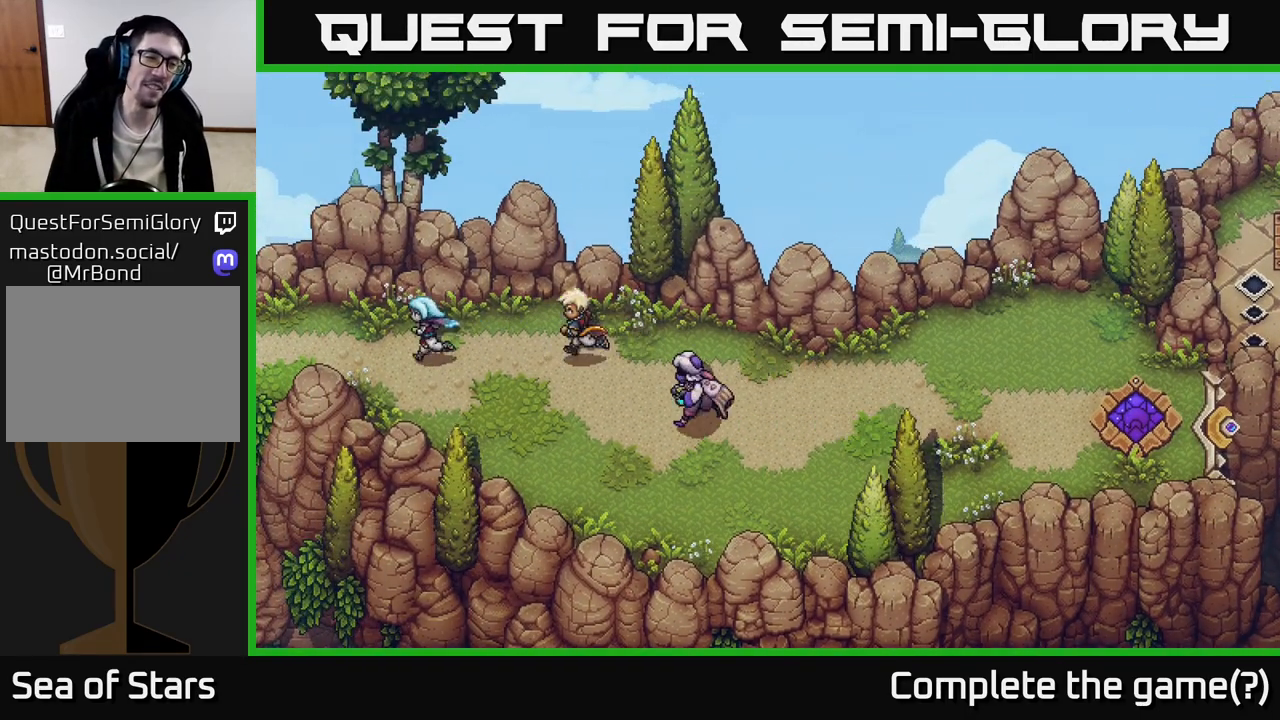
{"buttons": [], "left_stick": "up-left", "right_stick": "center", "events": [[500, "left_stick", "up-left"]]}
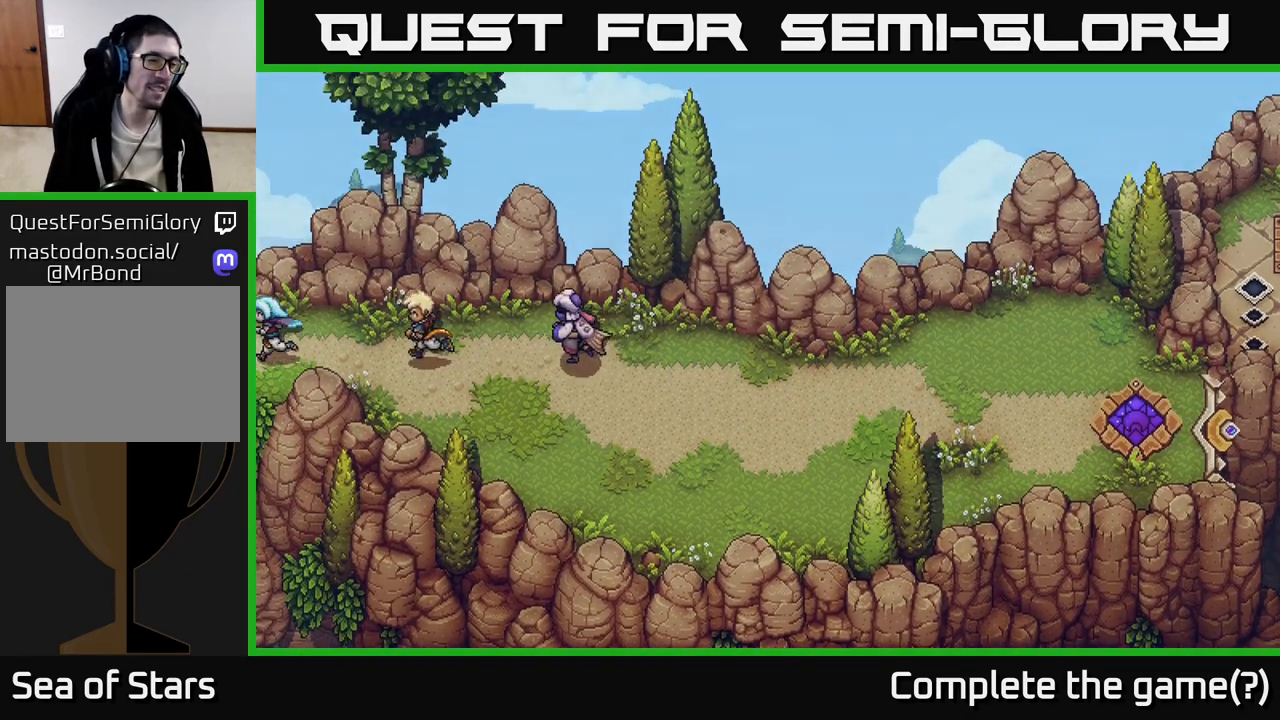
{"buttons": [], "left_stick": "up-left", "right_stick": "center", "events": []}
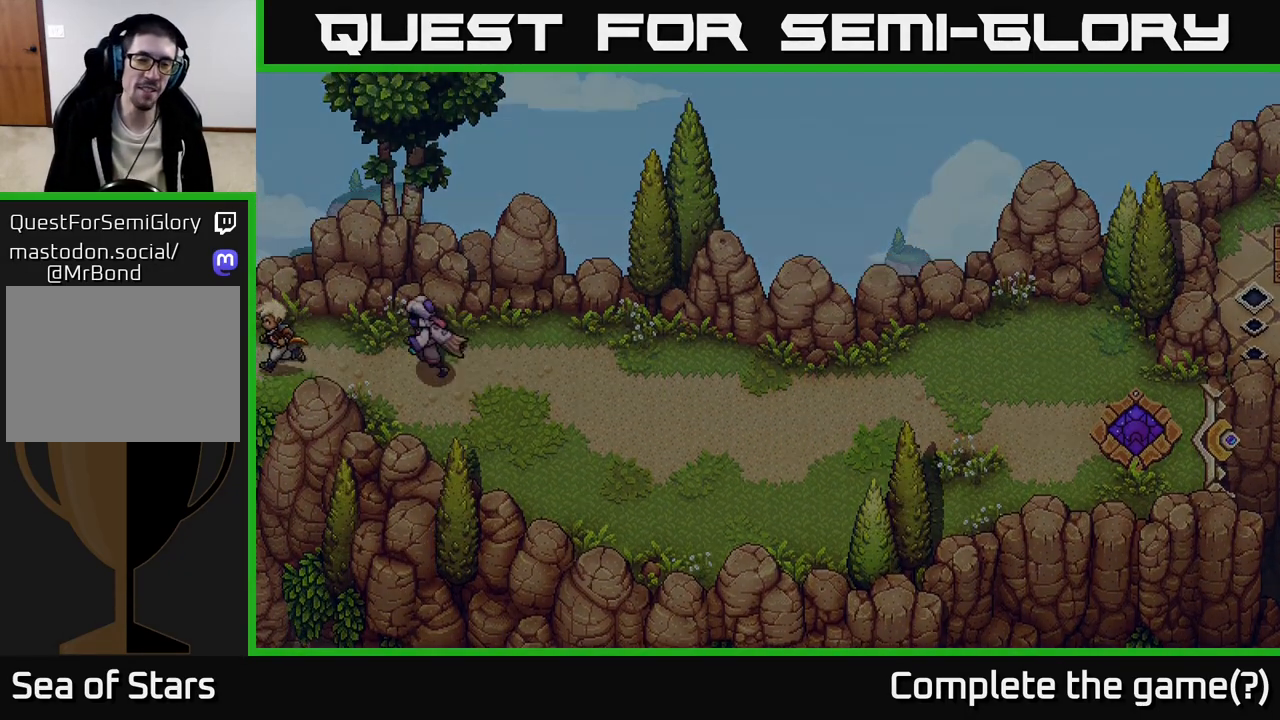
{"buttons": [], "left_stick": "left", "right_stick": "center", "events": [[217, "left_stick", "center"], [417, "left_stick", "left"]]}
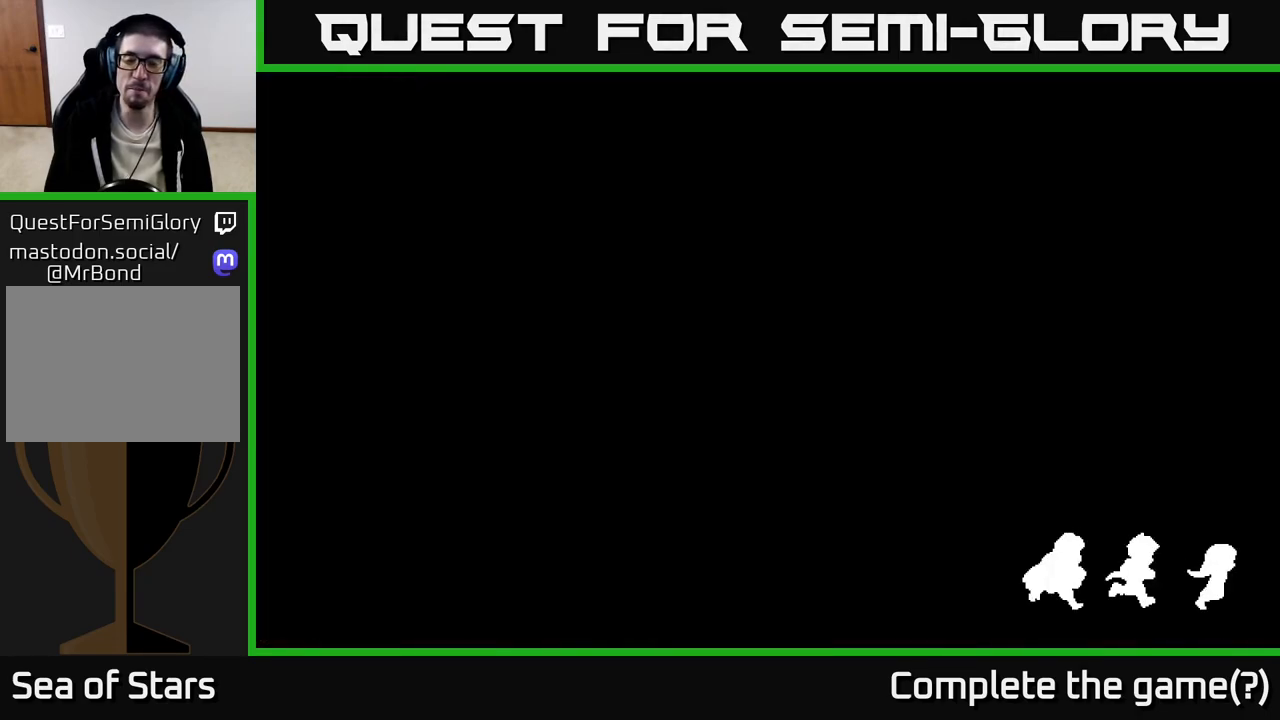
{"buttons": [], "left_stick": "left", "right_stick": "center", "events": []}
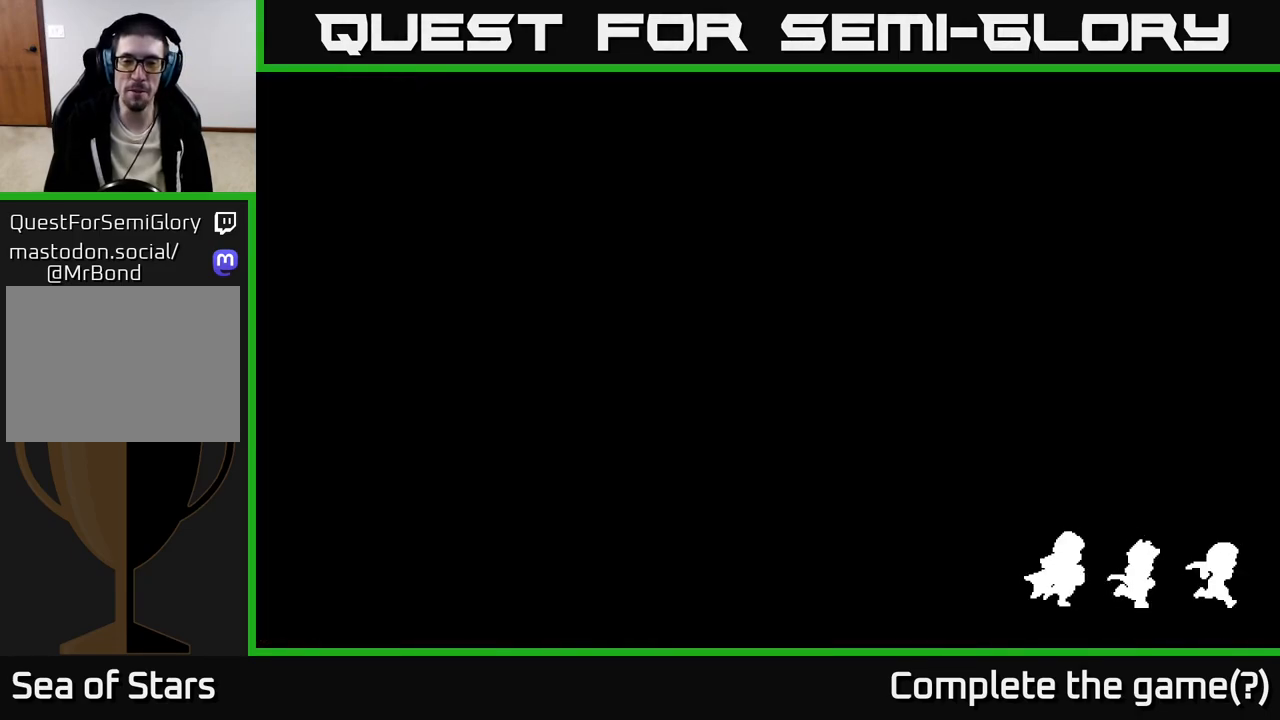
{"buttons": [], "left_stick": "center", "right_stick": "center", "events": [[367, "left_stick", "center"]]}
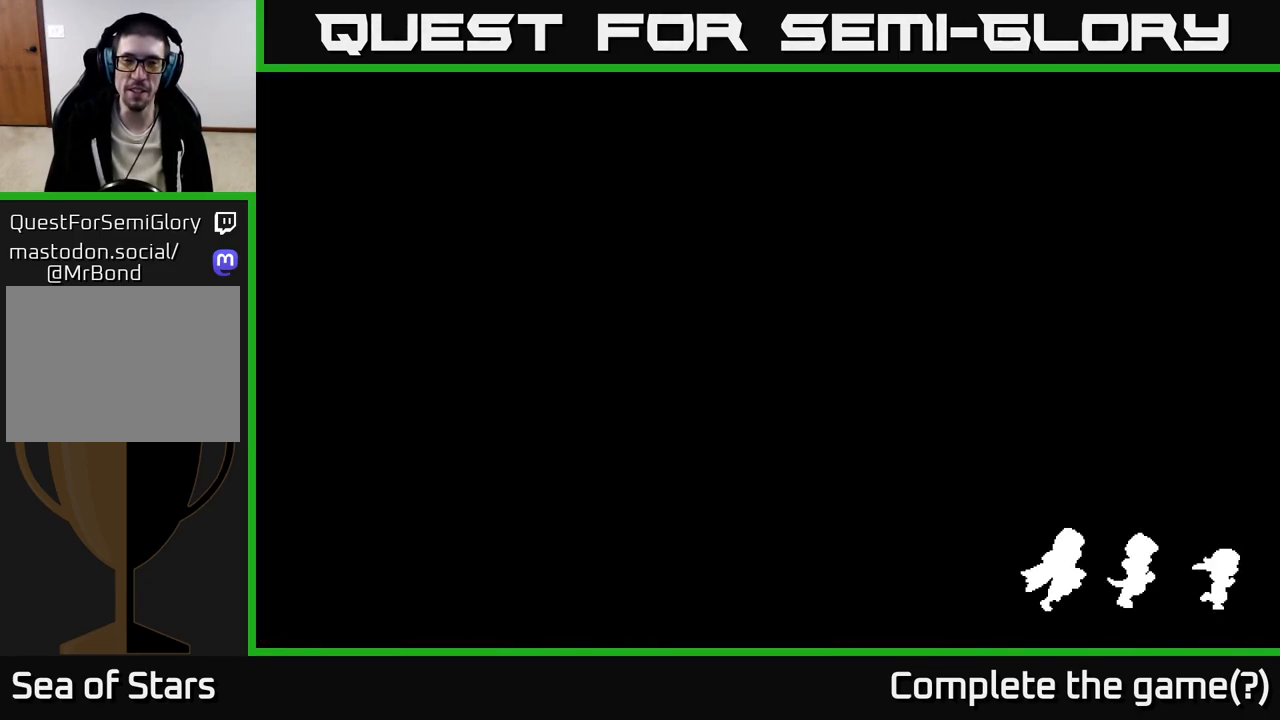
{"buttons": [], "left_stick": "center", "right_stick": "center", "events": [[17, "left_stick", "left"], [300, "left_stick", "center"]]}
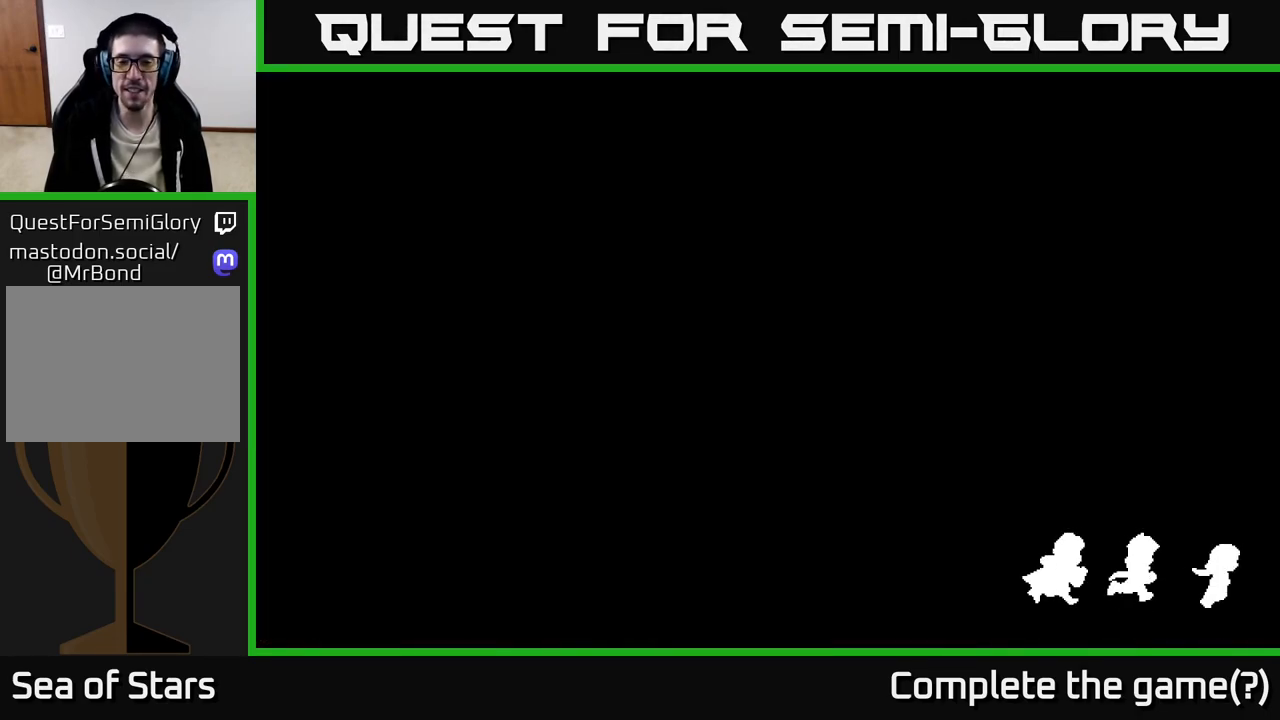
{"buttons": [], "left_stick": "center", "right_stick": "center", "events": []}